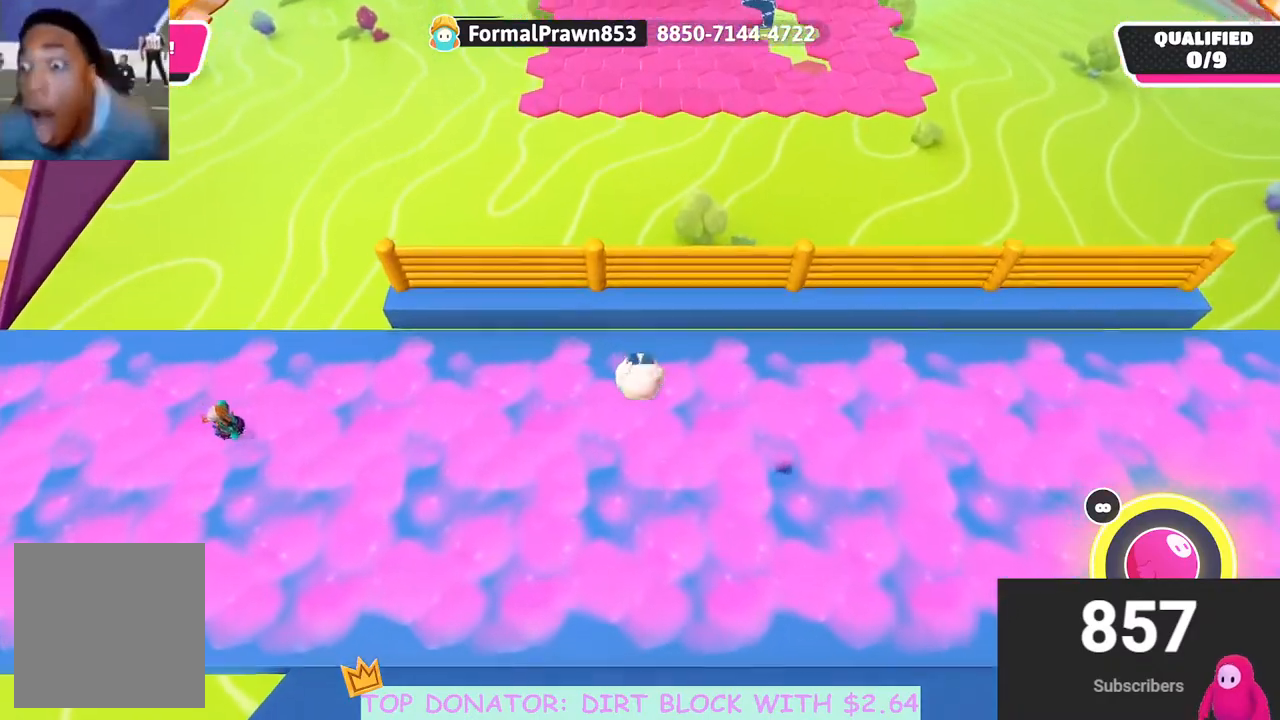
Gameplay with a controller (Xbox layout); each line is a JSON object with the inputs held at the frame after it. "events" lists button and stick changes between this image and that frame as [ms after this image, input, new state], when the widget could be followed in between.
{"buttons": ["A"], "left_stick": "up", "right_stick": "center", "events": [[467, "A", "down"]]}
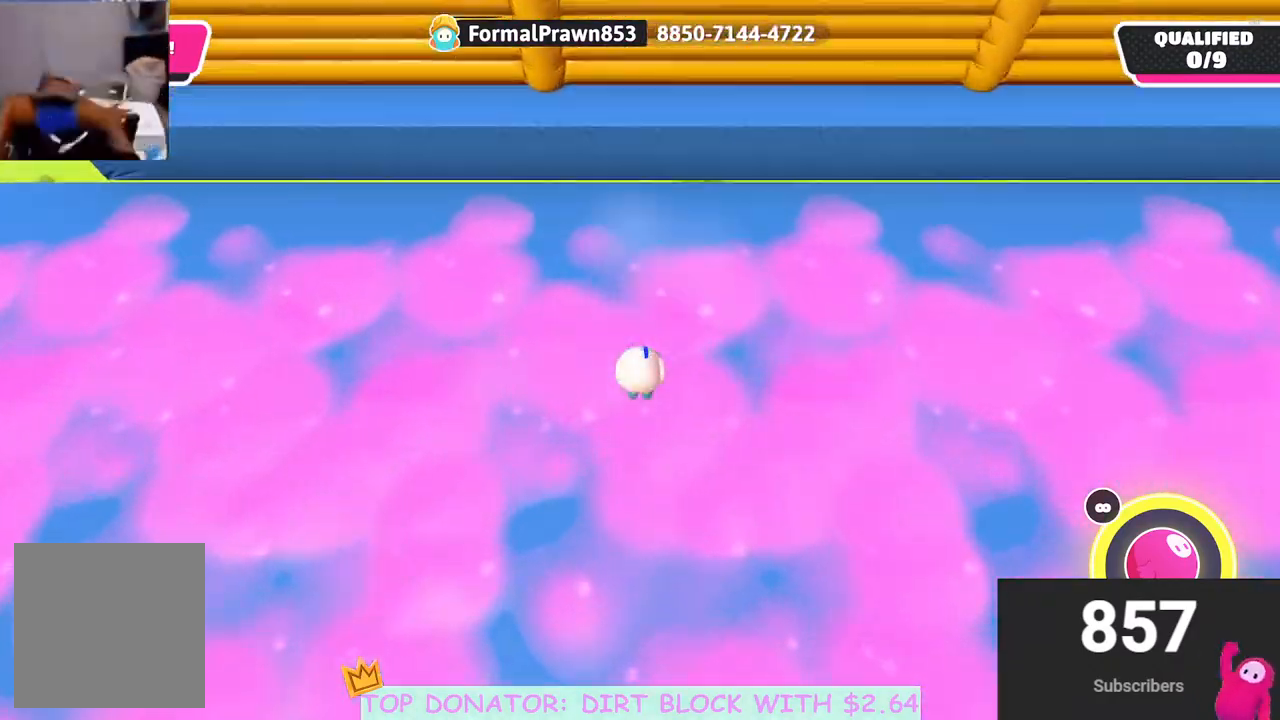
{"buttons": ["A"], "left_stick": "up", "right_stick": "center", "events": []}
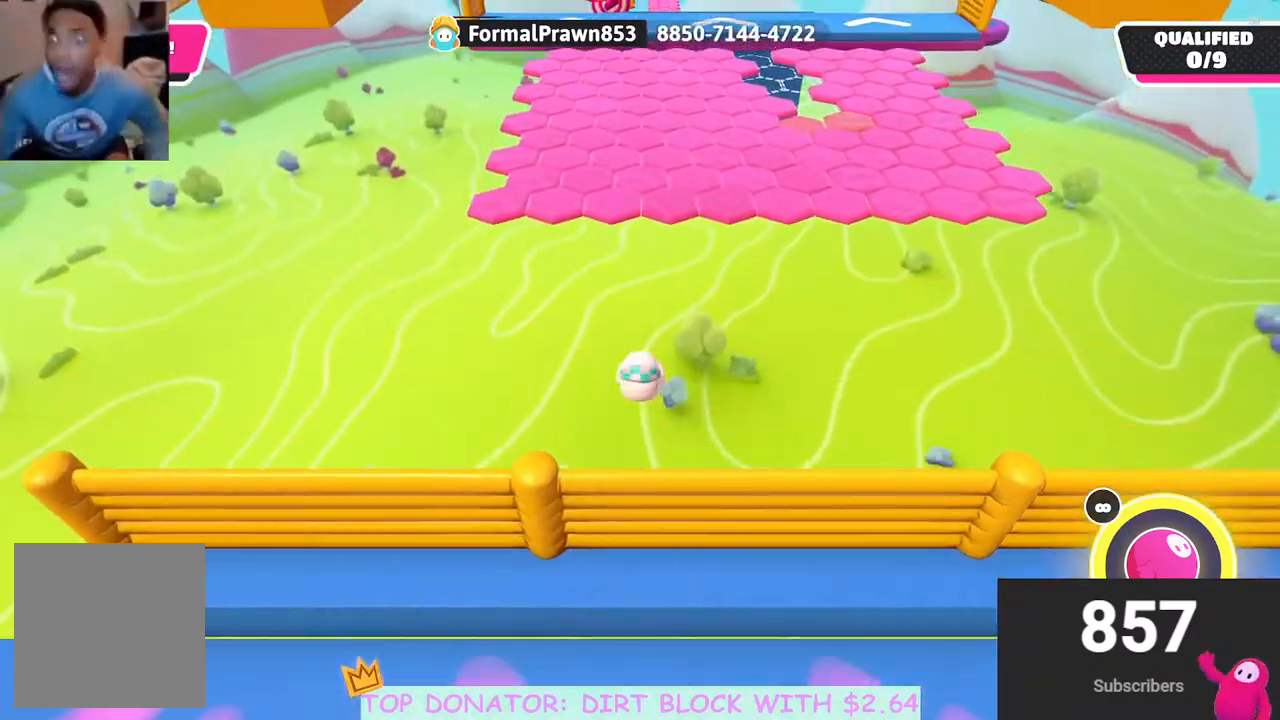
{"buttons": ["B"], "left_stick": "up", "right_stick": "center", "events": [[333, "A", "up"], [433, "B", "down"]]}
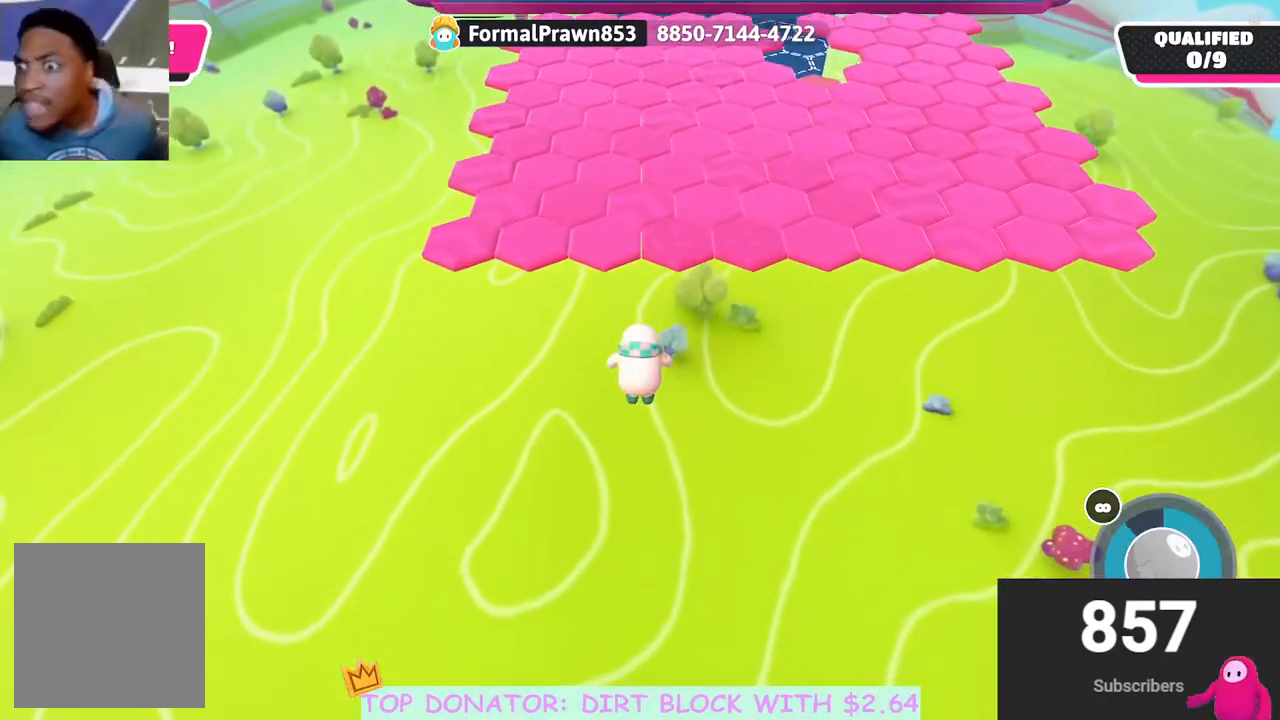
{"buttons": ["X"], "left_stick": "up", "right_stick": "center", "events": [[83, "B", "up"], [183, "X", "down"]]}
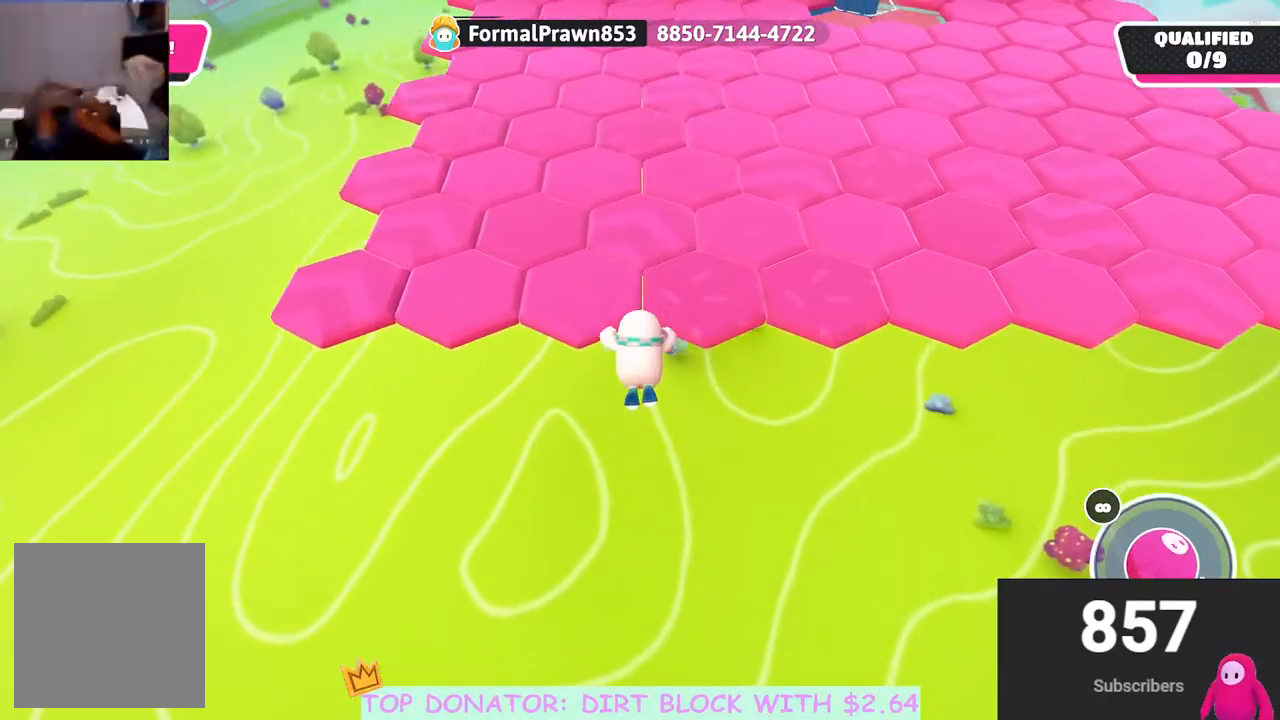
{"buttons": [], "left_stick": "up", "right_stick": "up", "events": [[200, "X", "up"], [367, "right_stick", "up"]]}
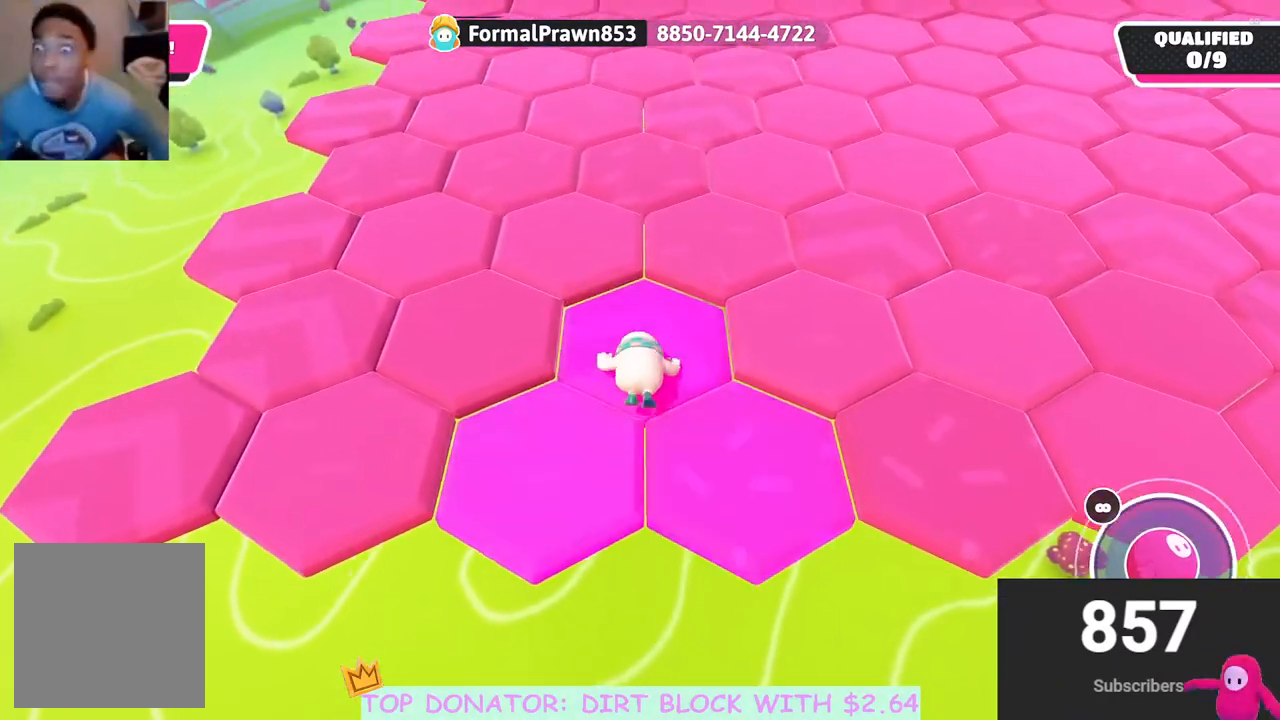
{"buttons": [], "left_stick": "up", "right_stick": "center", "events": [[250, "right_stick", "center"], [317, "A", "down"], [450, "A", "up"]]}
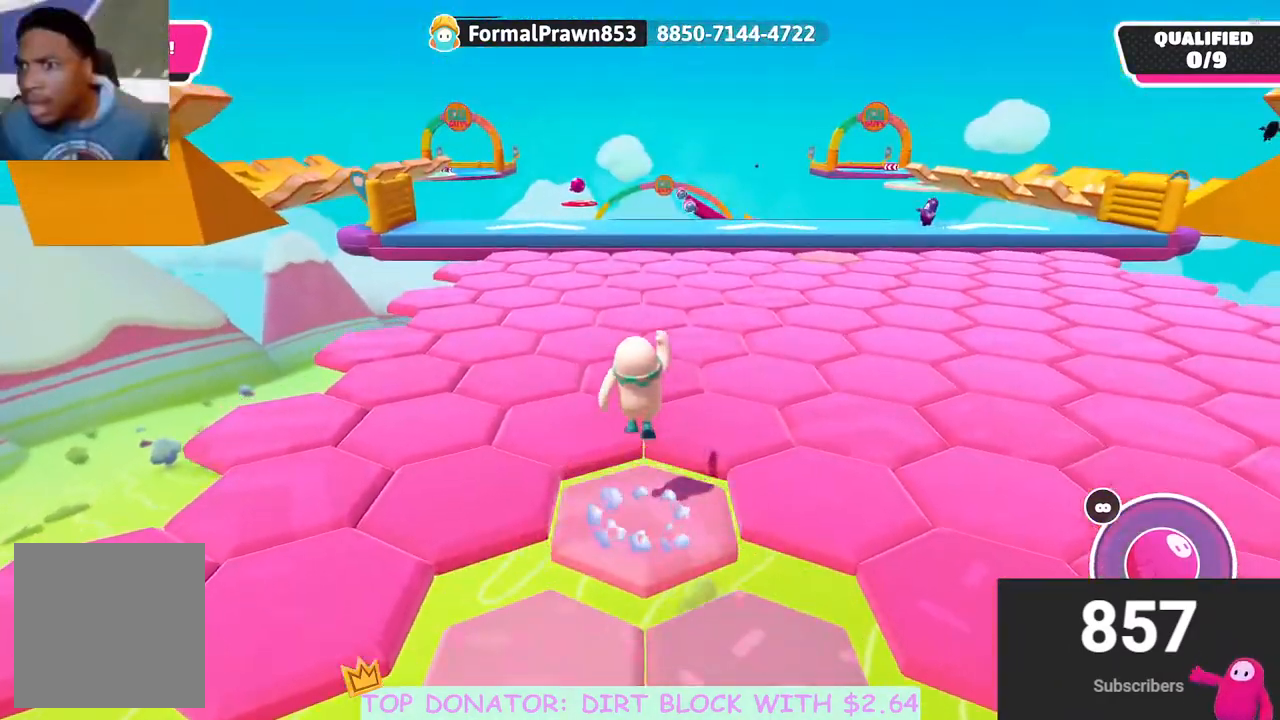
{"buttons": [], "left_stick": "up", "right_stick": "down", "events": [[450, "right_stick", "down"]]}
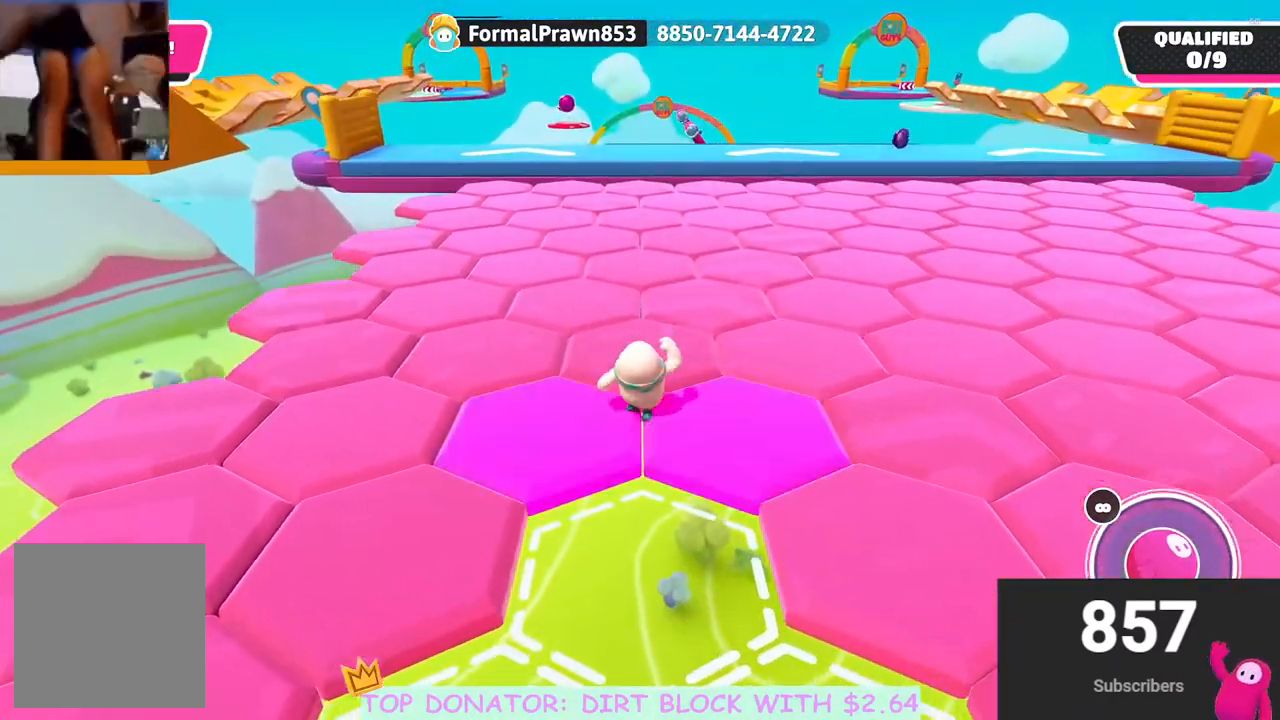
{"buttons": [], "left_stick": "up", "right_stick": "down", "events": [[50, "right_stick", "center"], [433, "right_stick", "down"]]}
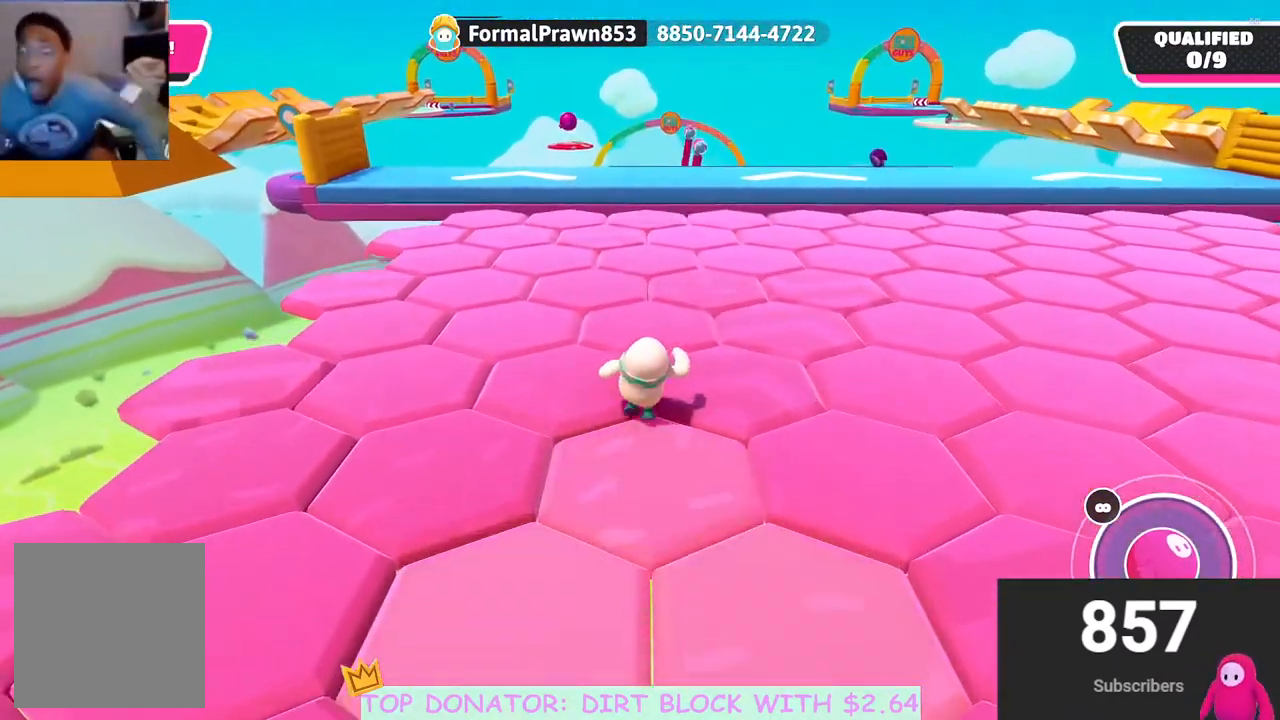
{"buttons": [], "left_stick": "up", "right_stick": "center", "events": [[50, "right_stick", "center"], [333, "right_stick", "down"], [467, "right_stick", "center"]]}
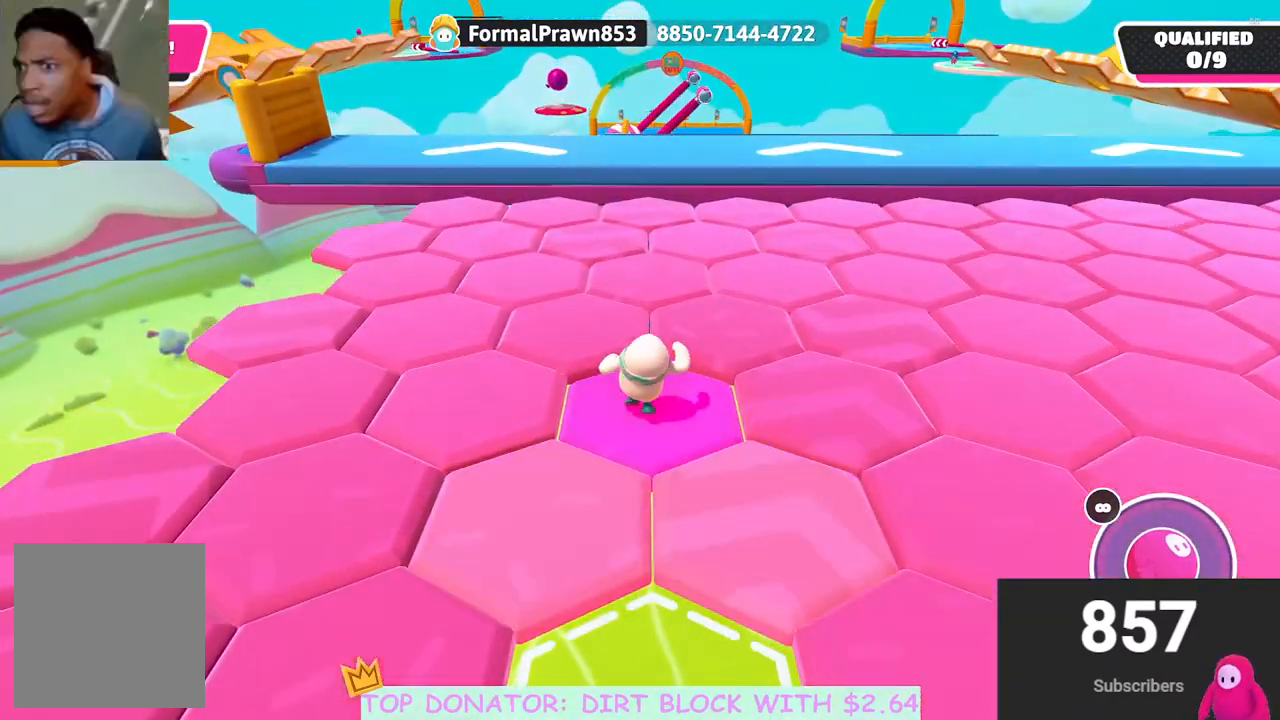
{"buttons": [], "left_stick": "up", "right_stick": "center", "events": [[117, "right_stick", "down-right"], [267, "right_stick", "center"]]}
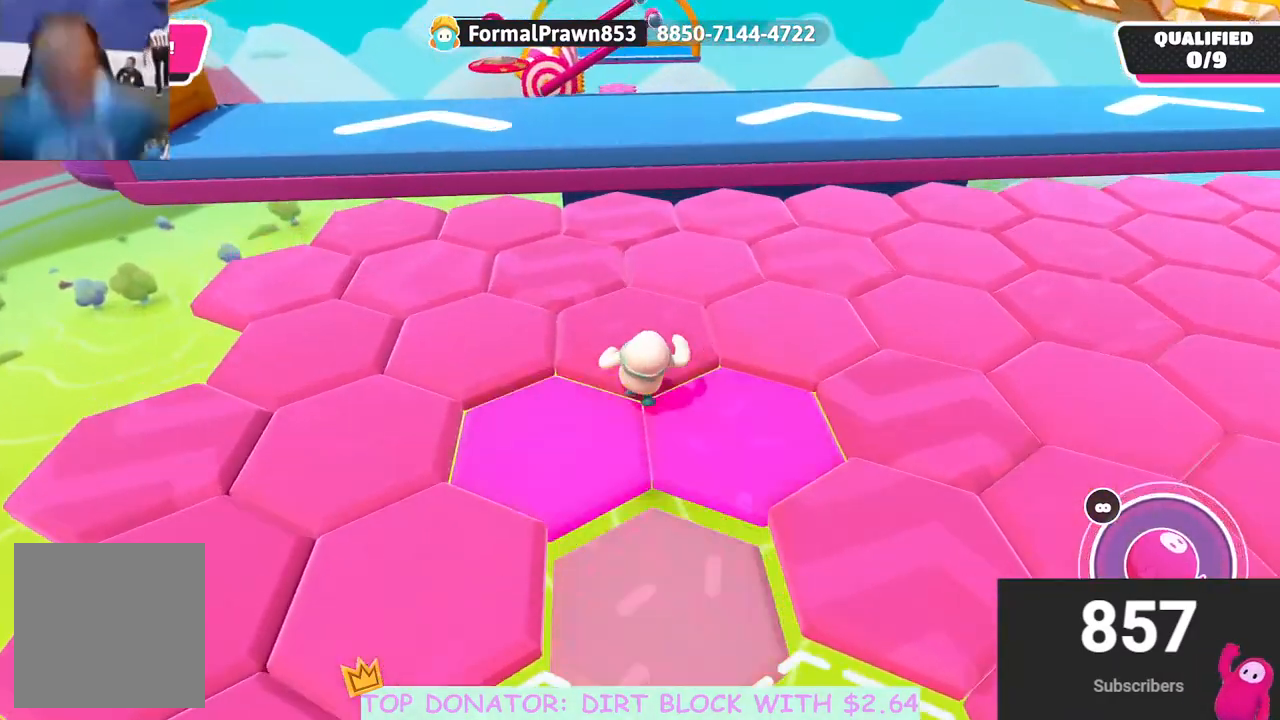
{"buttons": [], "left_stick": "up", "right_stick": "up", "events": [[83, "right_stick", "down"], [217, "right_stick", "center"], [400, "right_stick", "up"]]}
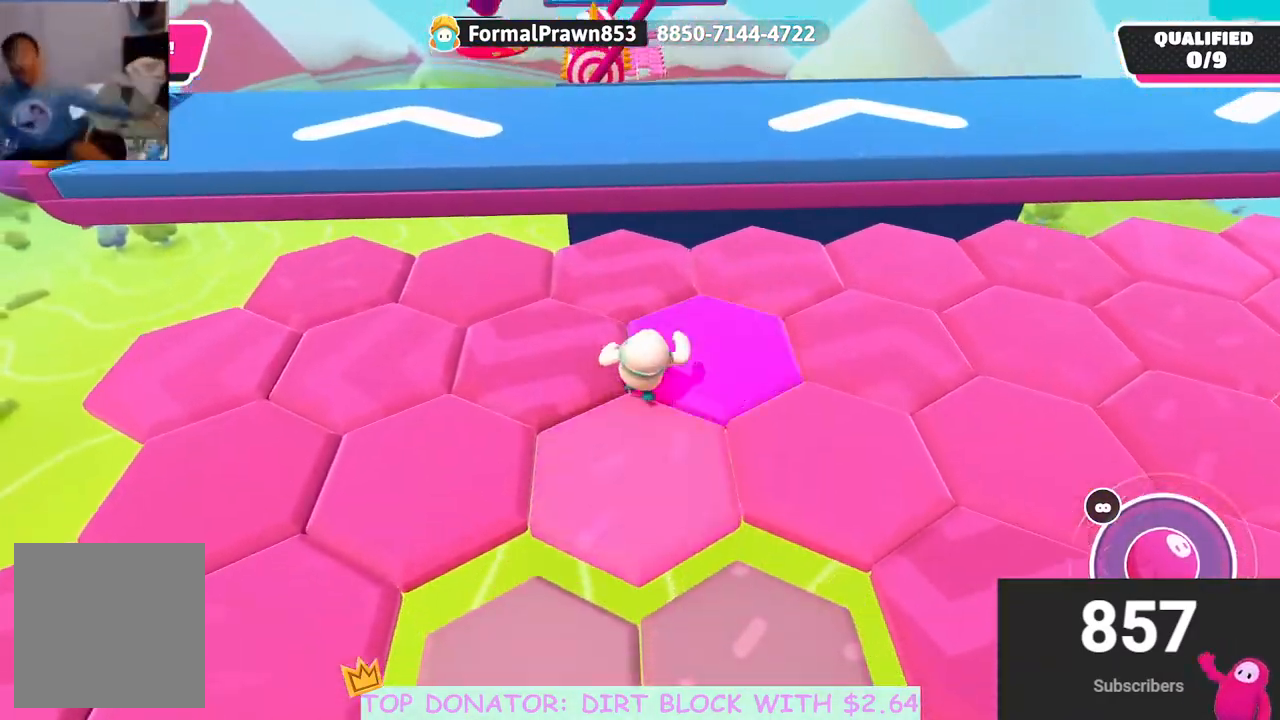
{"buttons": [], "left_stick": "up", "right_stick": "center", "events": [[17, "right_stick", "center"]]}
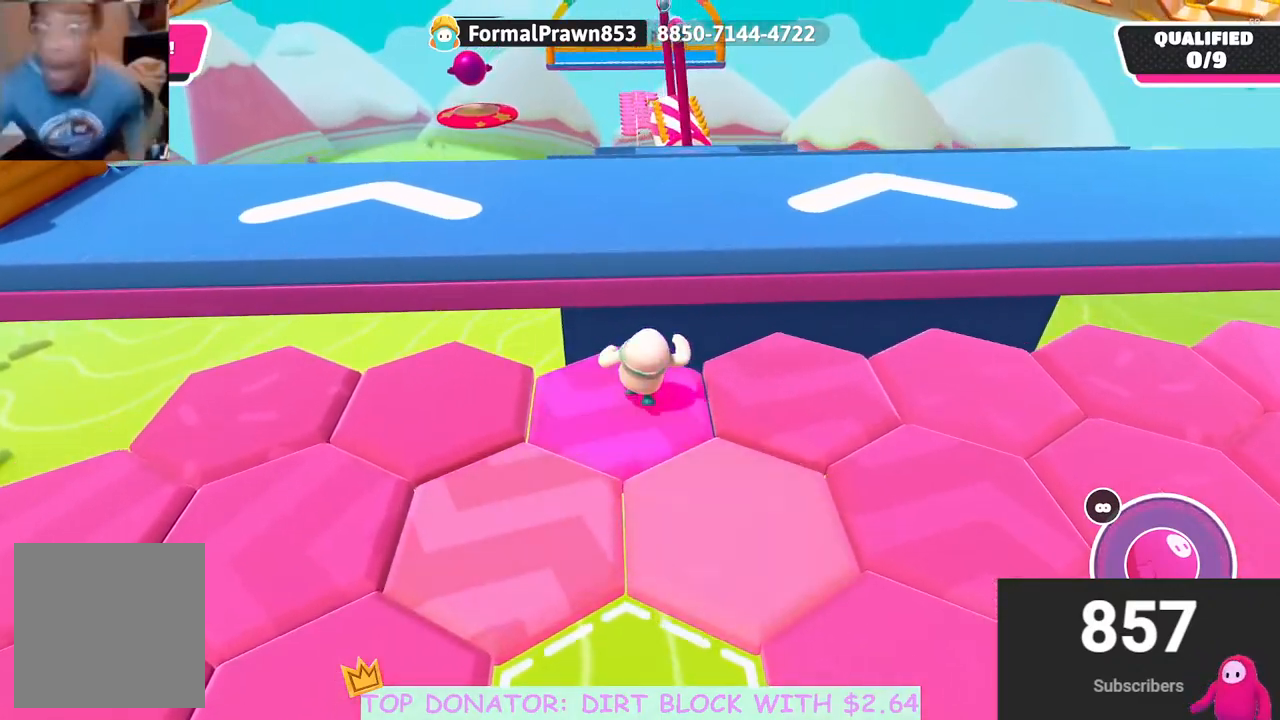
{"buttons": [], "left_stick": "up", "right_stick": "down", "events": [[133, "A", "down"], [217, "A", "up"], [450, "right_stick", "down"]]}
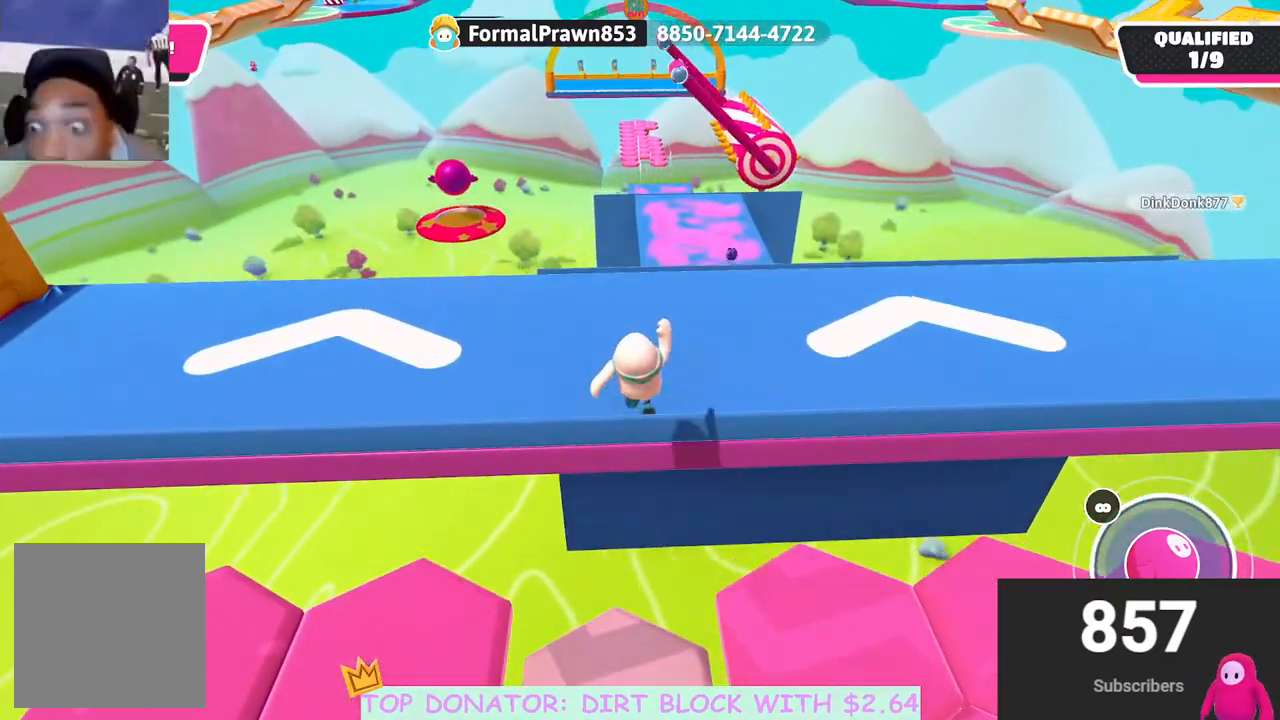
{"buttons": [], "left_stick": "up-right", "right_stick": "center", "events": [[67, "left_stick", "up-right"], [133, "right_stick", "center"]]}
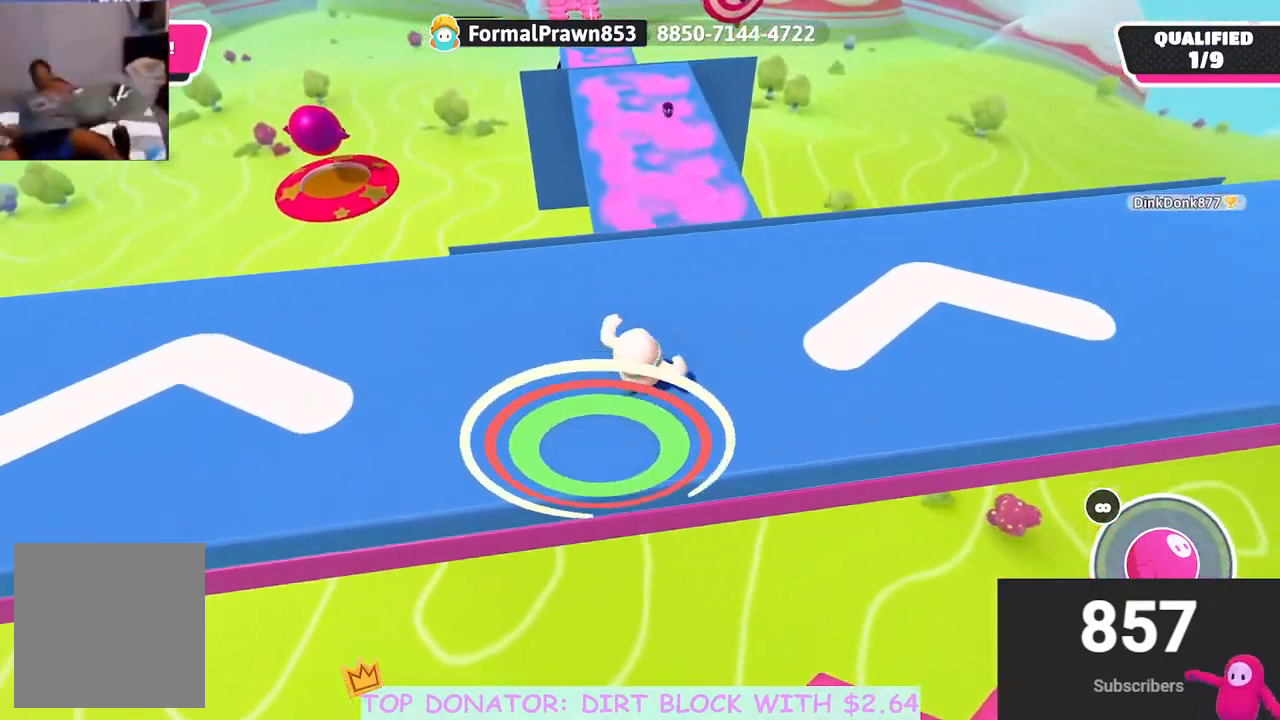
{"buttons": [], "left_stick": "up", "right_stick": "center", "events": [[50, "left_stick", "up"], [133, "B", "down"], [267, "B", "up"], [367, "A", "down"], [483, "A", "up"]]}
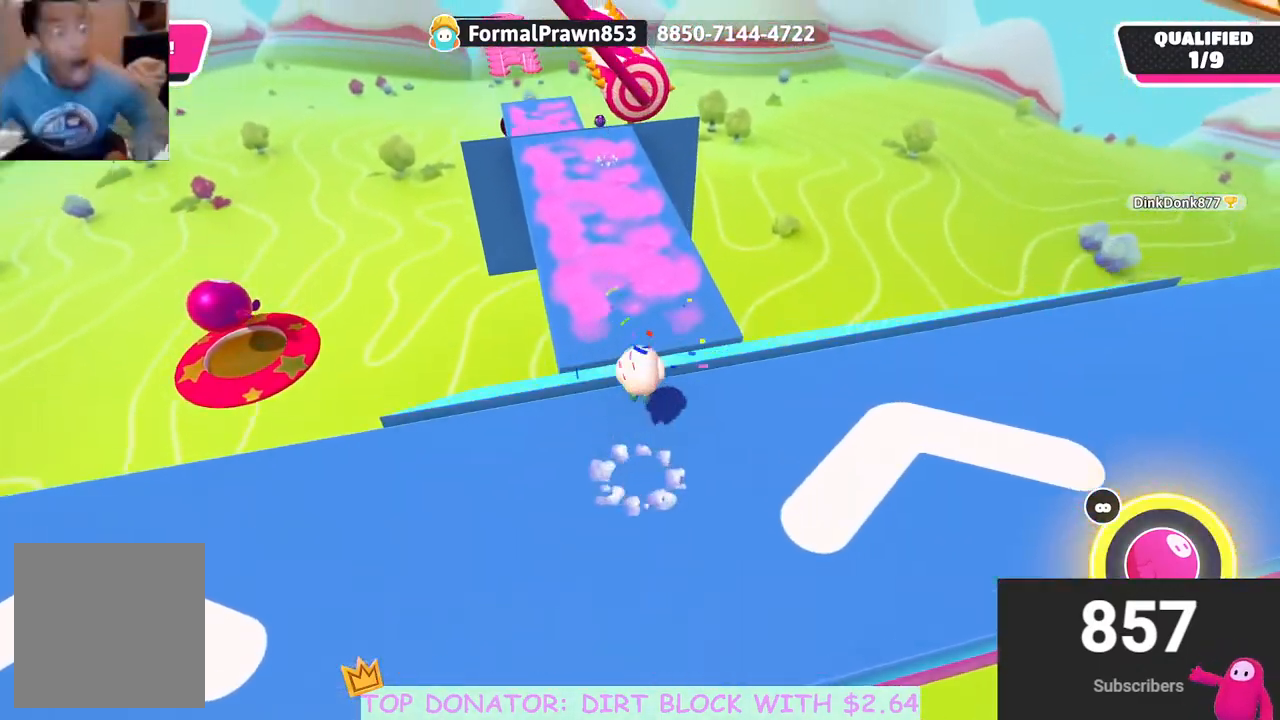
{"buttons": [], "left_stick": "up", "right_stick": "up-left", "events": [[100, "right_stick", "down"], [283, "right_stick", "center"], [450, "right_stick", "up-left"]]}
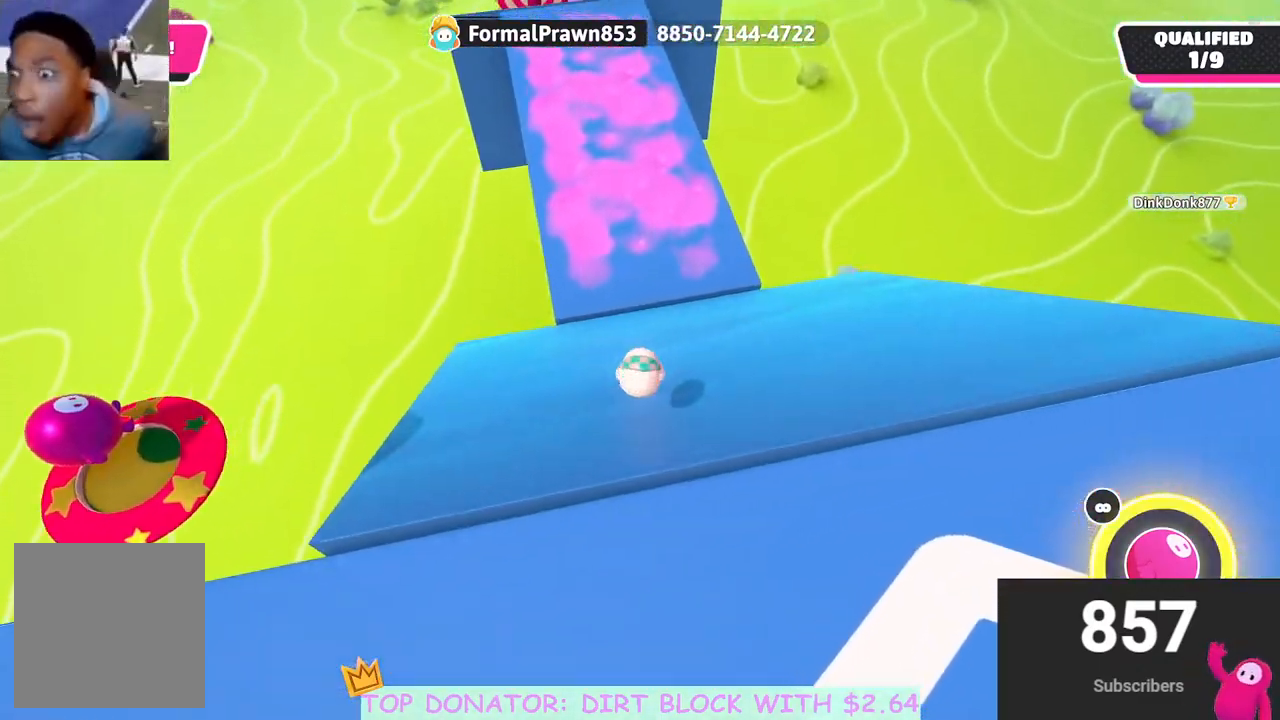
{"buttons": ["A"], "left_stick": "up", "right_stick": "center", "events": [[133, "right_stick", "center"], [450, "A", "down"]]}
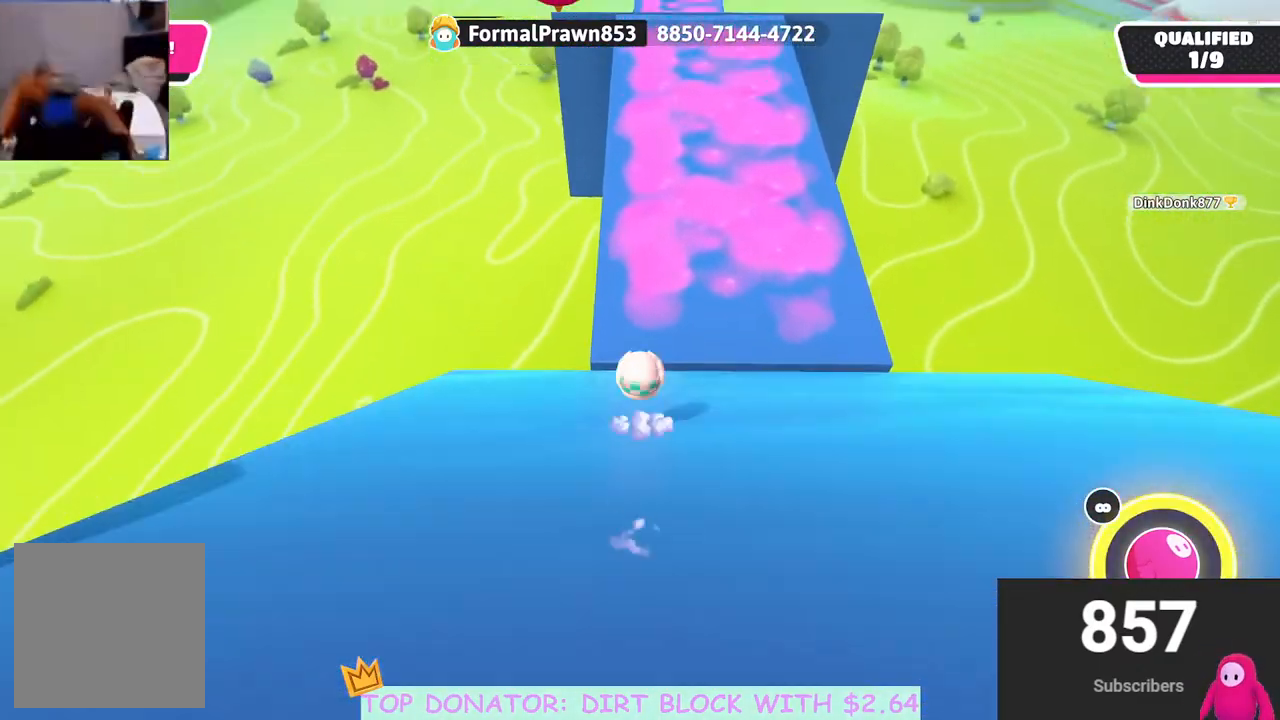
{"buttons": [], "left_stick": "up", "right_stick": "up", "events": [[100, "A", "up"], [283, "right_stick", "up"]]}
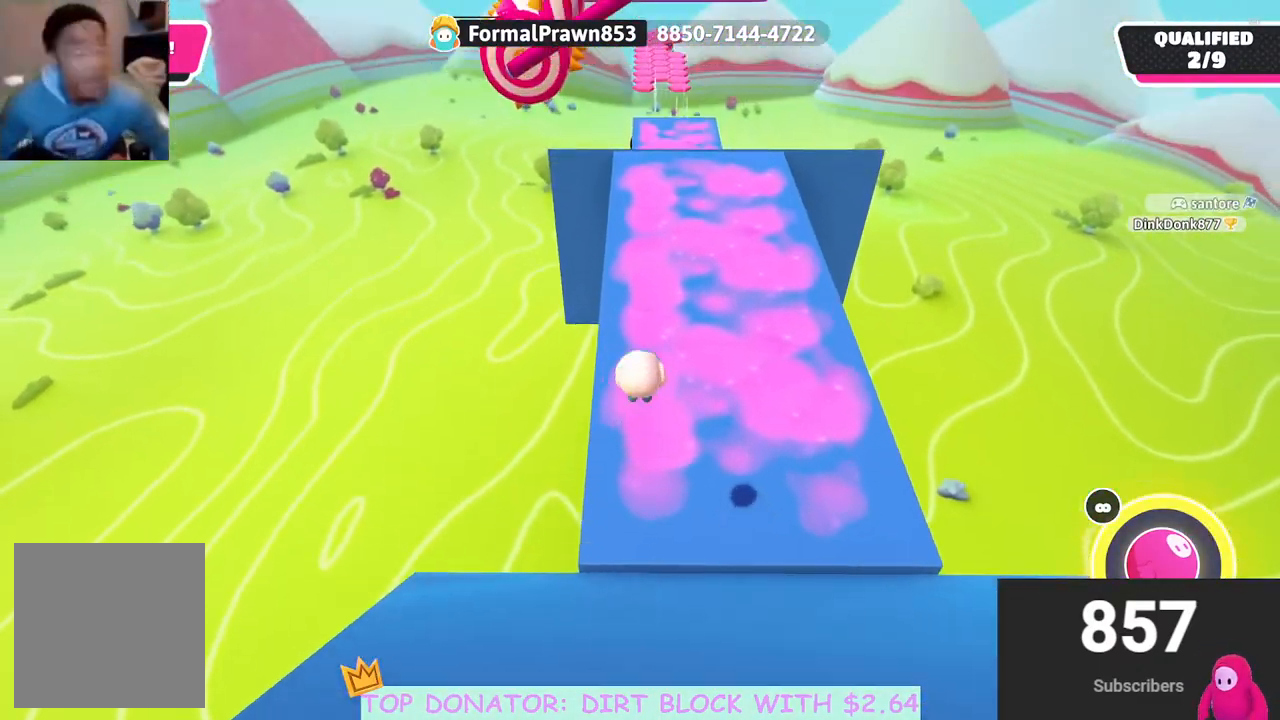
{"buttons": [], "left_stick": "up", "right_stick": "center", "events": [[50, "left_stick", "up-right"], [117, "right_stick", "center"], [333, "left_stick", "up"], [417, "right_stick", "down"], [483, "right_stick", "center"]]}
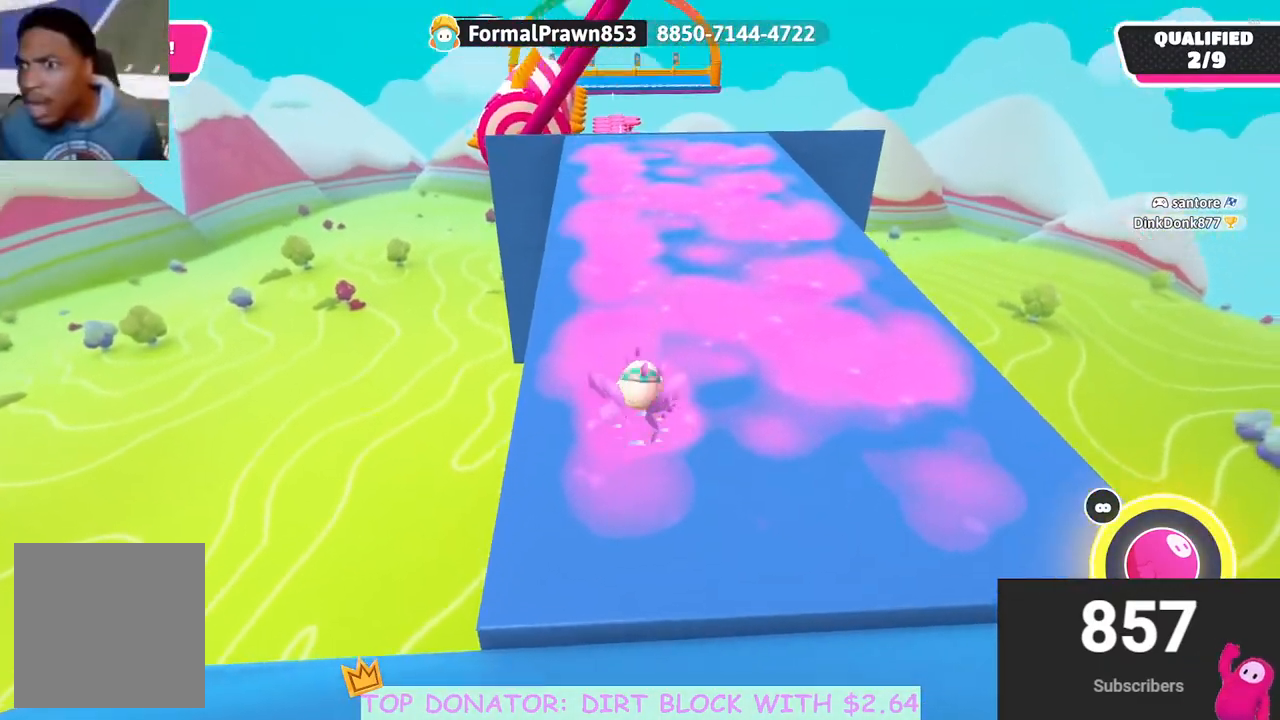
{"buttons": [], "left_stick": "up", "right_stick": "down", "events": [[50, "A", "down"], [200, "A", "up"], [367, "right_stick", "down"]]}
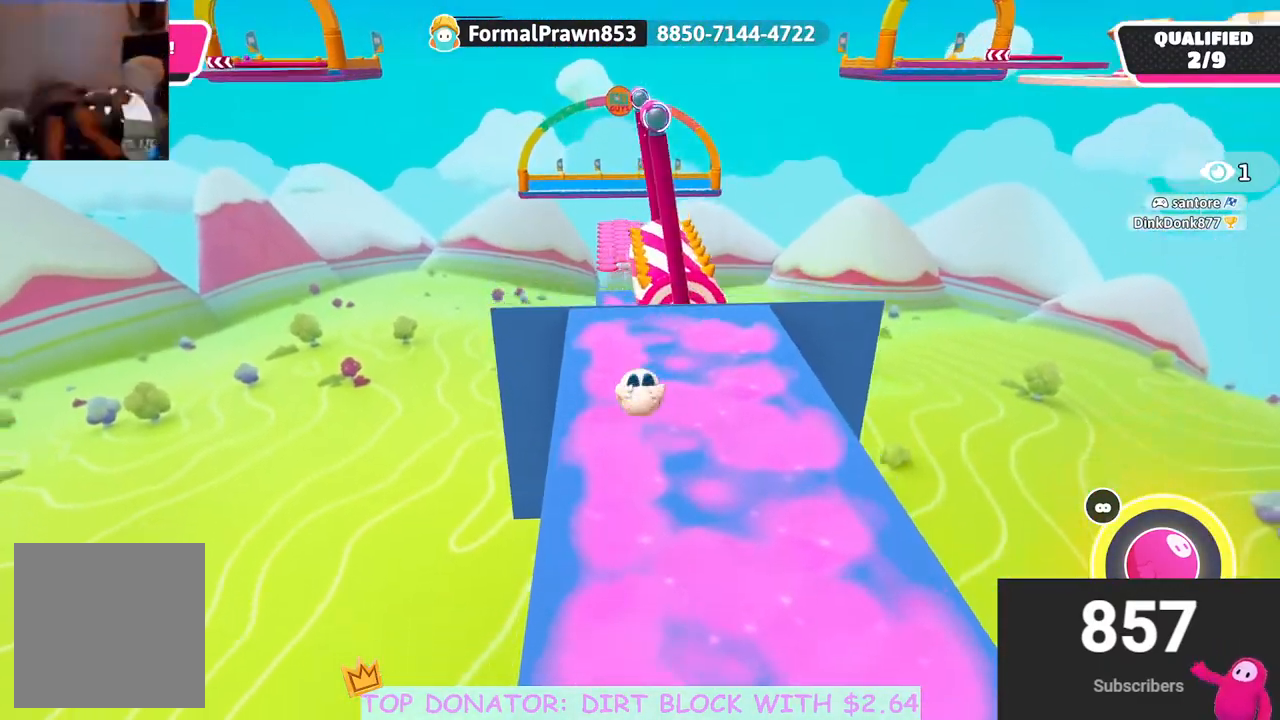
{"buttons": ["A"], "left_stick": "up", "right_stick": "center", "events": [[17, "right_stick", "center"], [417, "A", "down"]]}
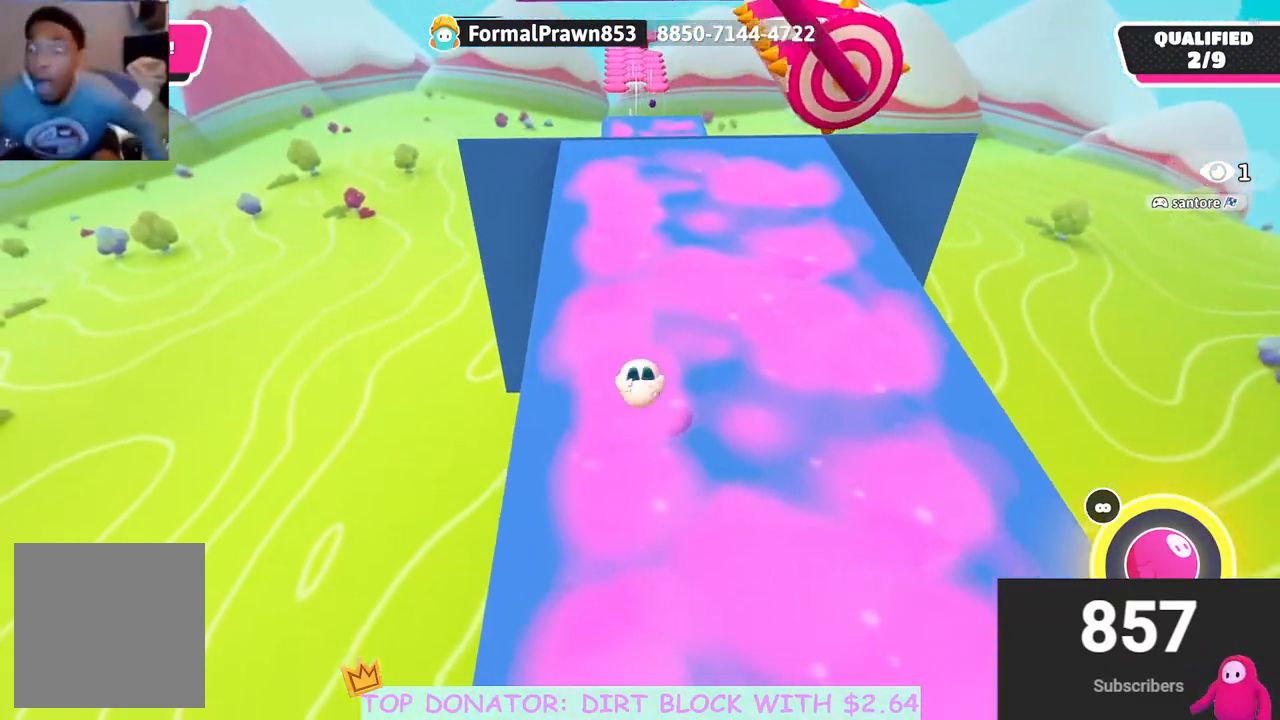
{"buttons": [], "left_stick": "up-right", "right_stick": "center", "events": [[183, "left_stick", "up-right"], [200, "A", "up"]]}
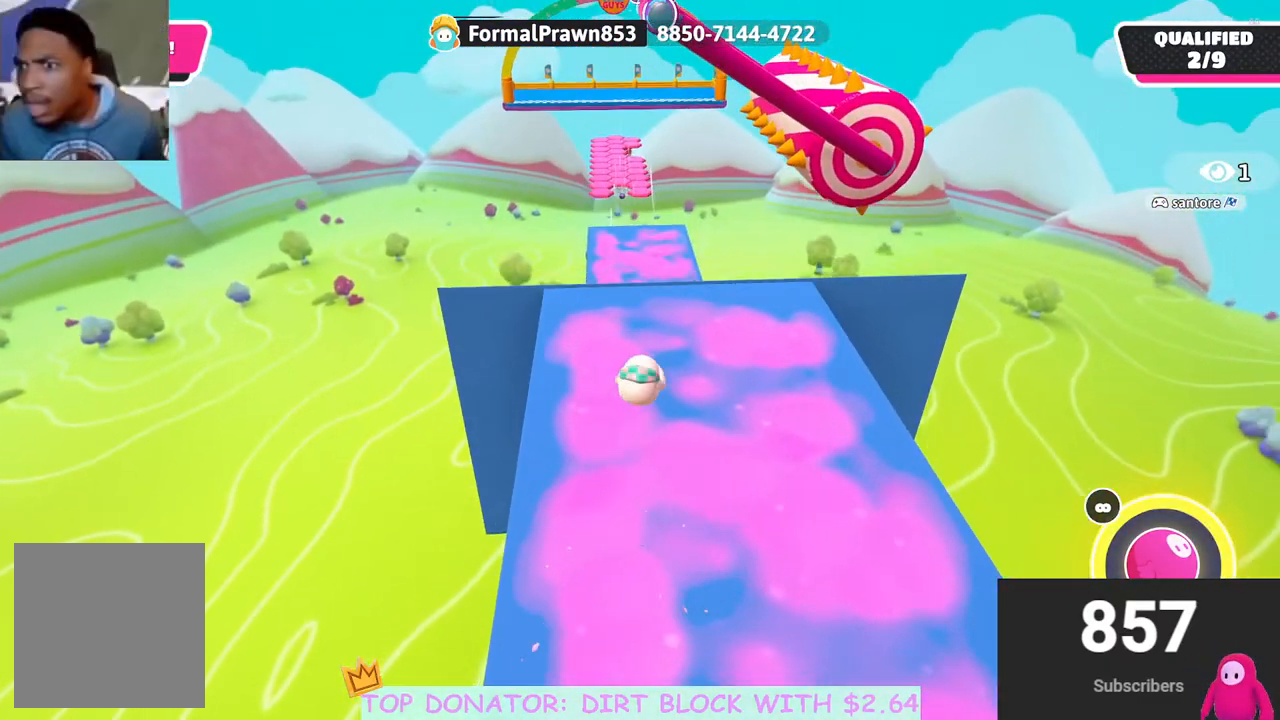
{"buttons": ["A"], "left_stick": "up", "right_stick": "center", "events": [[17, "left_stick", "up"], [433, "A", "down"]]}
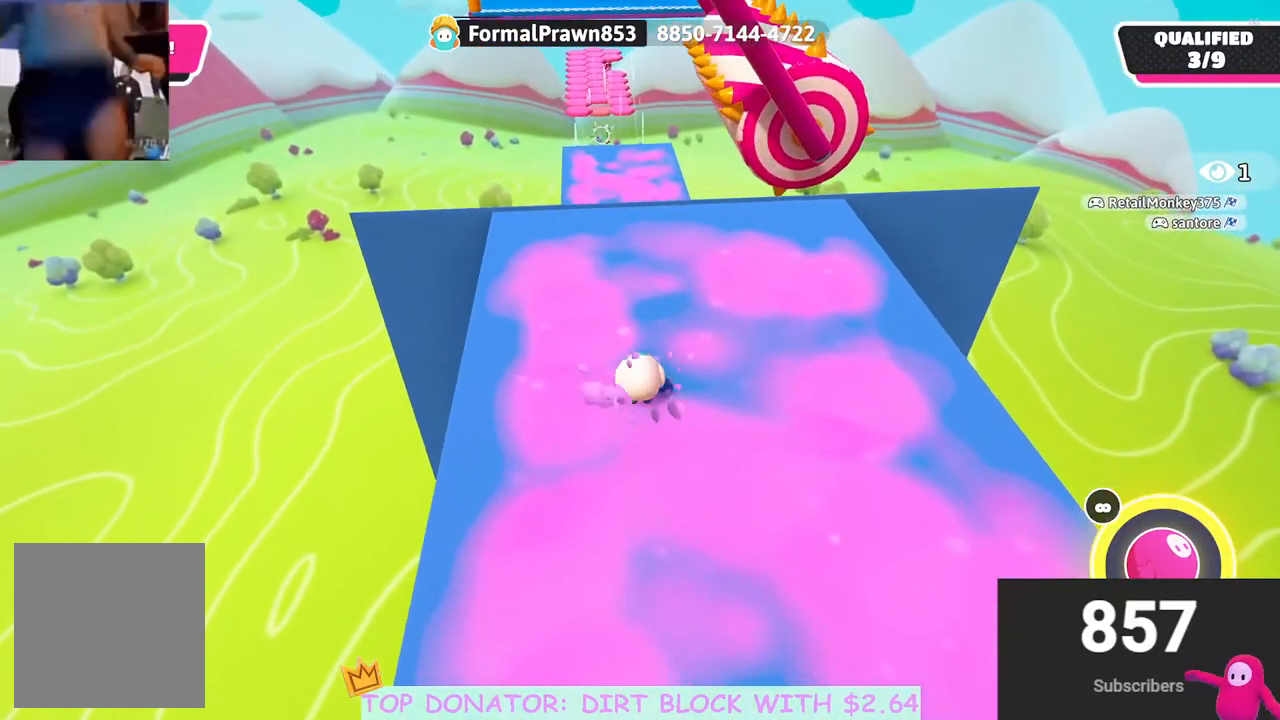
{"buttons": [], "left_stick": "up", "right_stick": "down", "events": [[100, "A", "up"], [383, "right_stick", "down"]]}
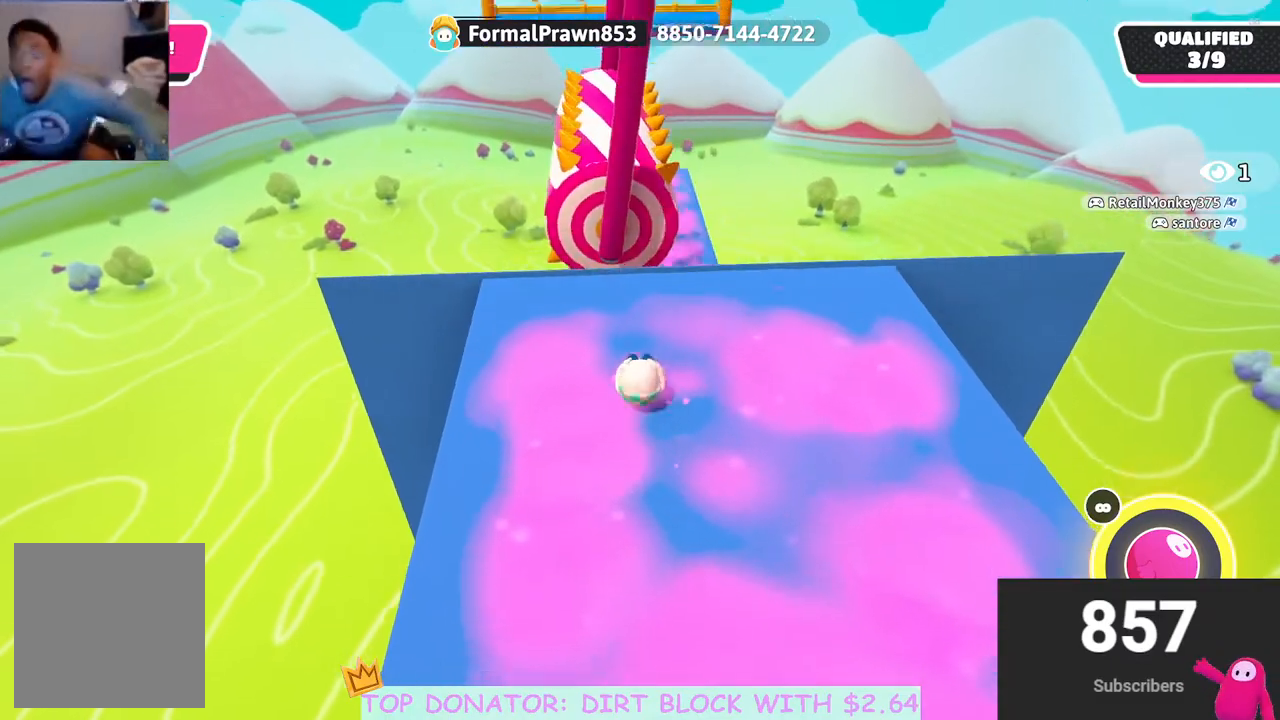
{"buttons": [], "left_stick": "up", "right_stick": "center", "events": [[17, "right_stick", "center"]]}
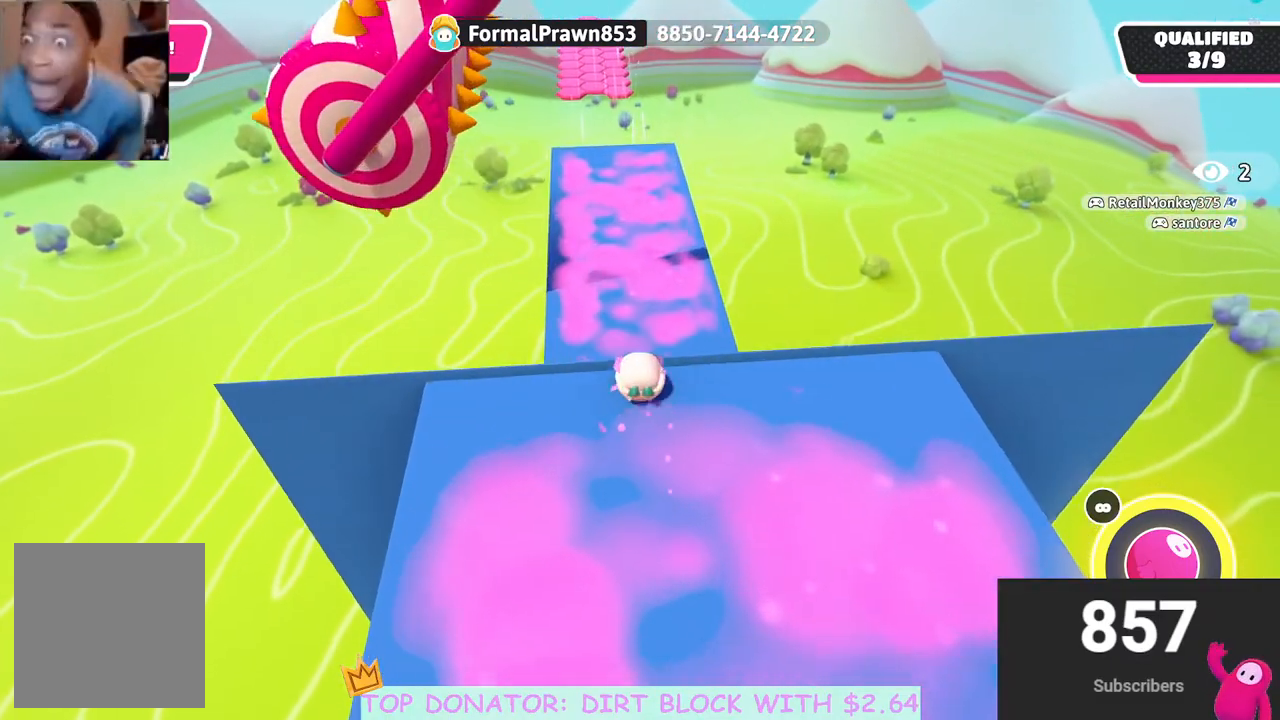
{"buttons": [], "left_stick": "up", "right_stick": "center", "events": [[200, "left_stick", "up-left"], [233, "right_stick", "up-left"], [333, "left_stick", "up"], [333, "right_stick", "center"]]}